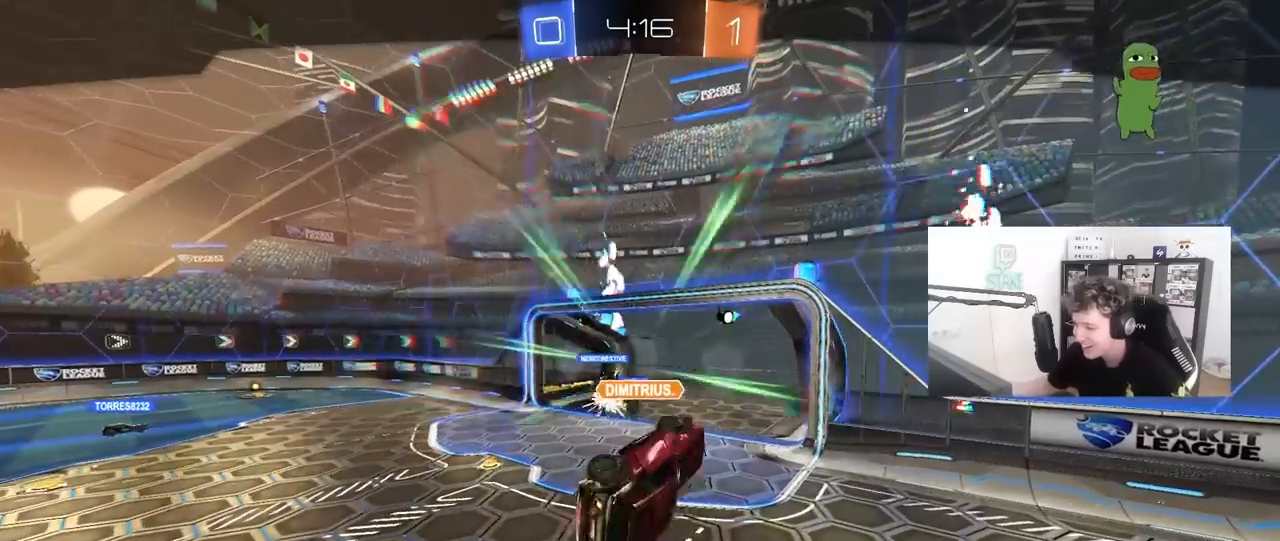
Gameplay with keyboard and mouse; each line is a JSON object with the keys and mouse buttons held at the frame after it. "events" lists presses ("down") and releases ("up") of "1", "2", "3", "4", "5", "a", "alt", "c", "caps_lock", "ctrl", "d", "e", "f", "g", "q", "r", "s", "shift", "space", "t", "tab", "v", "w", "x", "z", "mouse_left", "mouse_wheel" and "mouse_right" between this image and that frame as [ms after this image, input, new state], when the widget could be followed in between. "mouse_left", "mouse_wheel", "mouse_right" = the "left", "wheel", "right" buttons of the "mouse" list. No other keys are recorded. "wheel" means that the mouse wheel is clicked or scrolled. "mouse_move" is the direction in which the mouse moves at that frame (one of eight, or "still"), when it could be read.
{"keys": [], "mouse": ["right"], "mouse_move": "up-right", "events": [[433, "mouse_right", "down"]]}
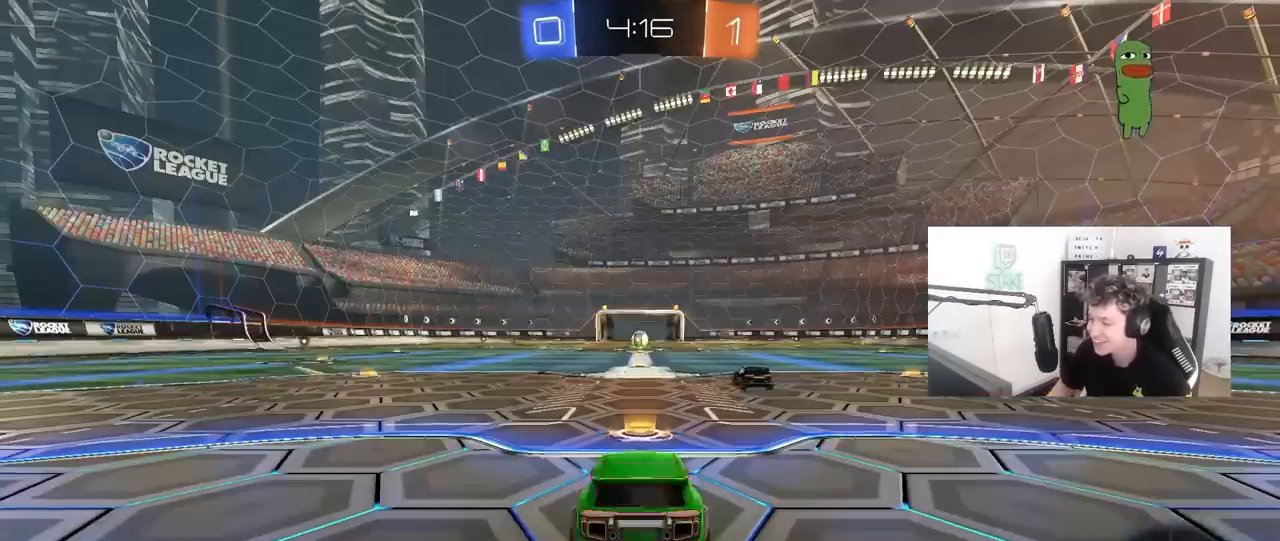
{"keys": [], "mouse": [], "mouse_move": "still", "events": [[133, "mouse_right", "up"]]}
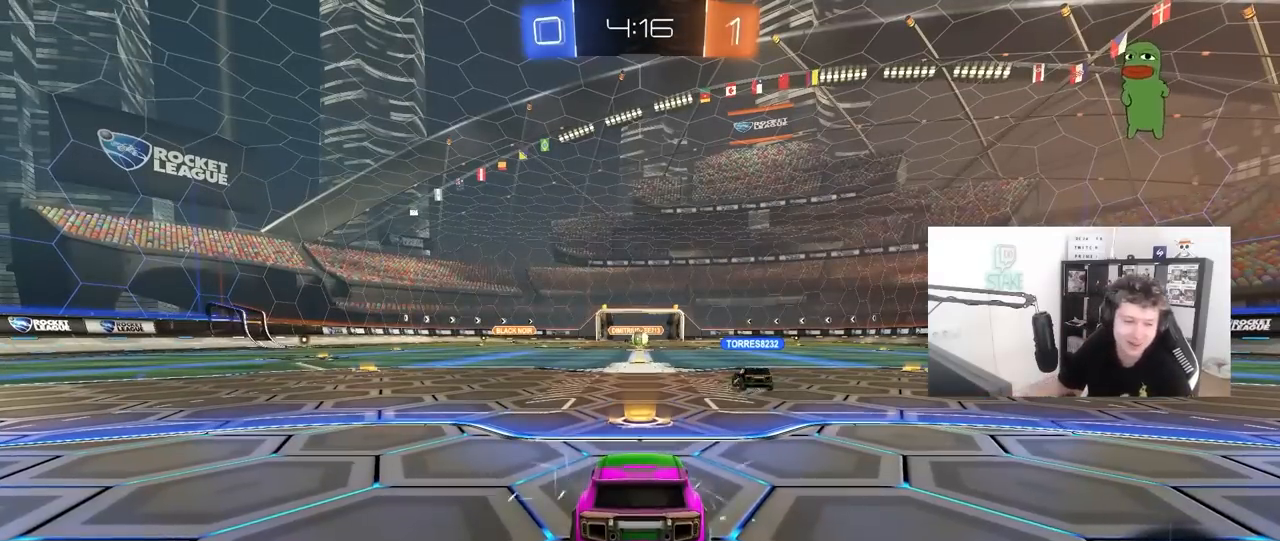
{"keys": [], "mouse": [], "mouse_move": "still", "events": []}
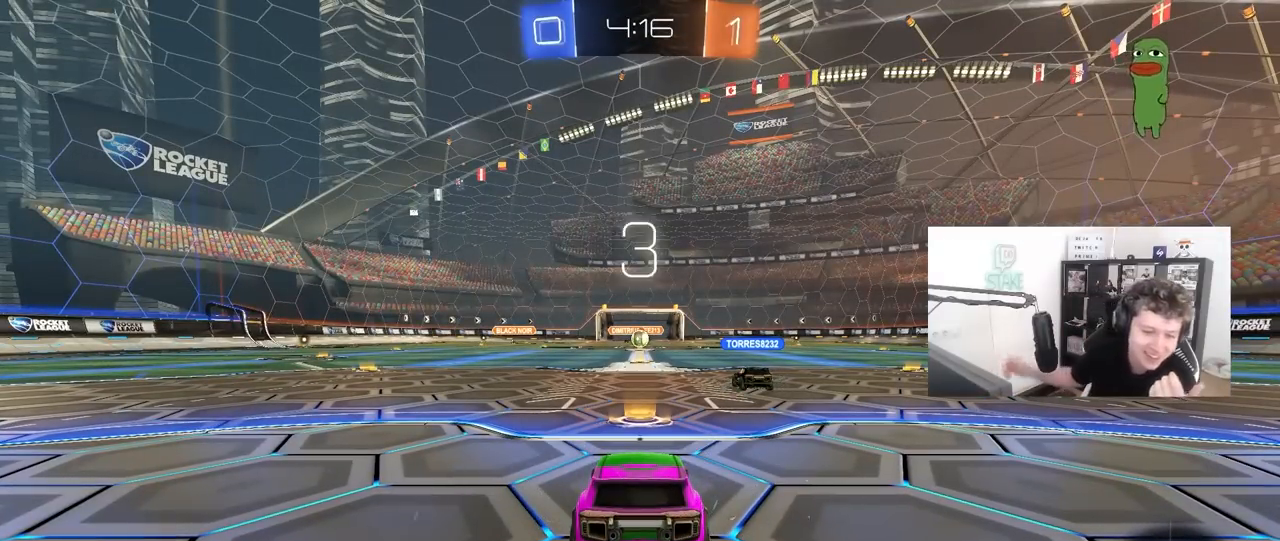
{"keys": [], "mouse": [], "mouse_move": "still", "events": []}
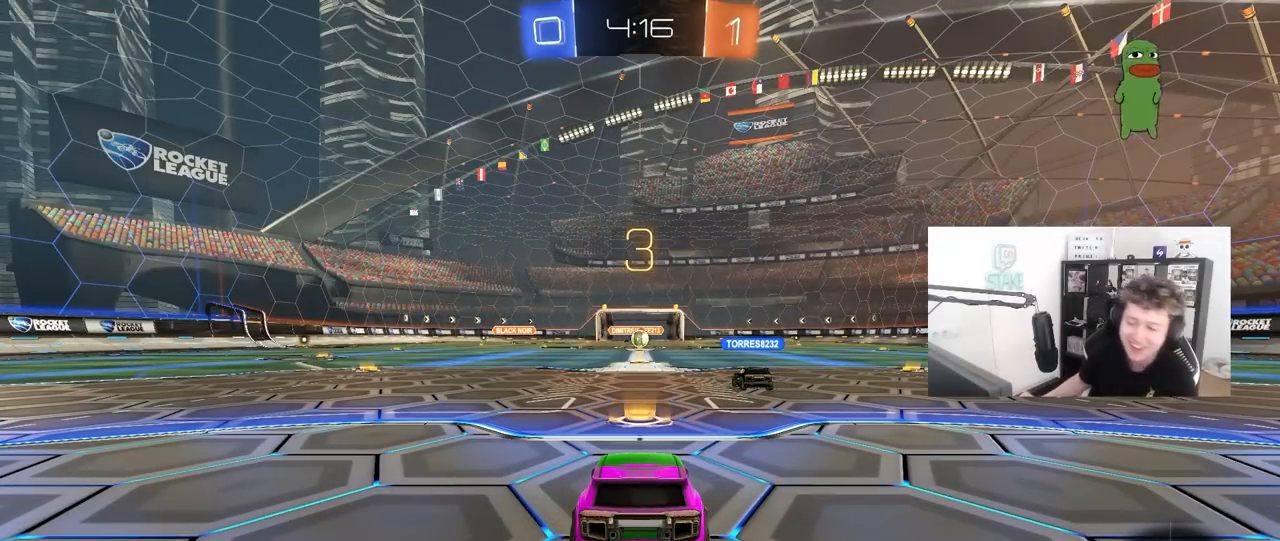
{"keys": ["space"], "mouse": [], "mouse_move": "up", "events": [[450, "space", "down"]]}
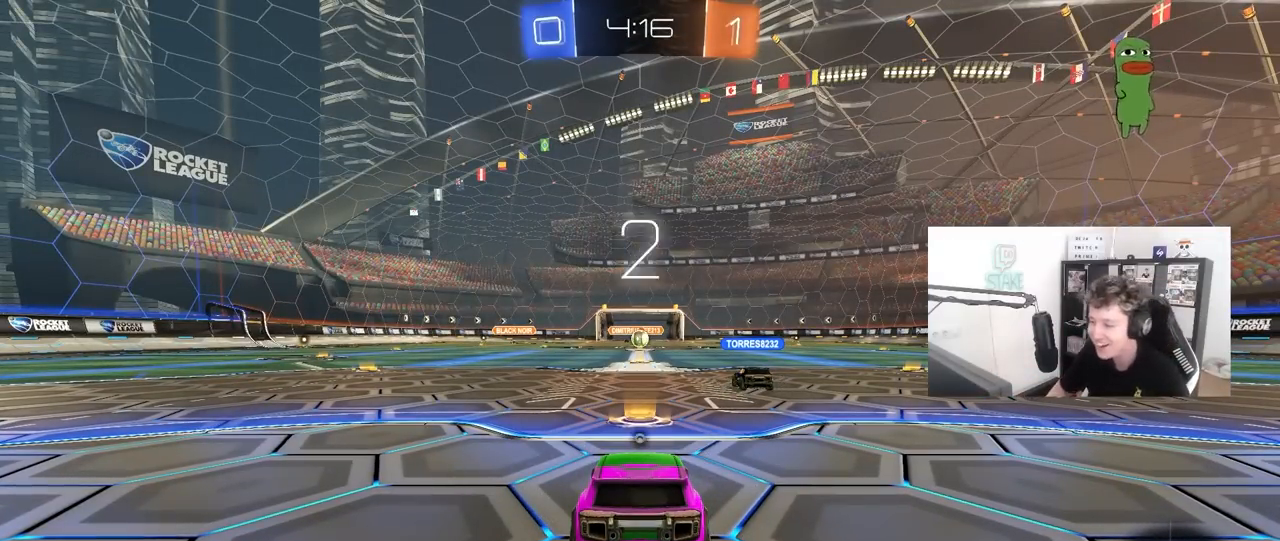
{"keys": ["tab"], "mouse": [], "mouse_move": "still", "events": [[50, "space", "up"], [183, "mouse_wheel", "down"], [283, "tab", "down"], [333, "mouse_wheel", "up"]]}
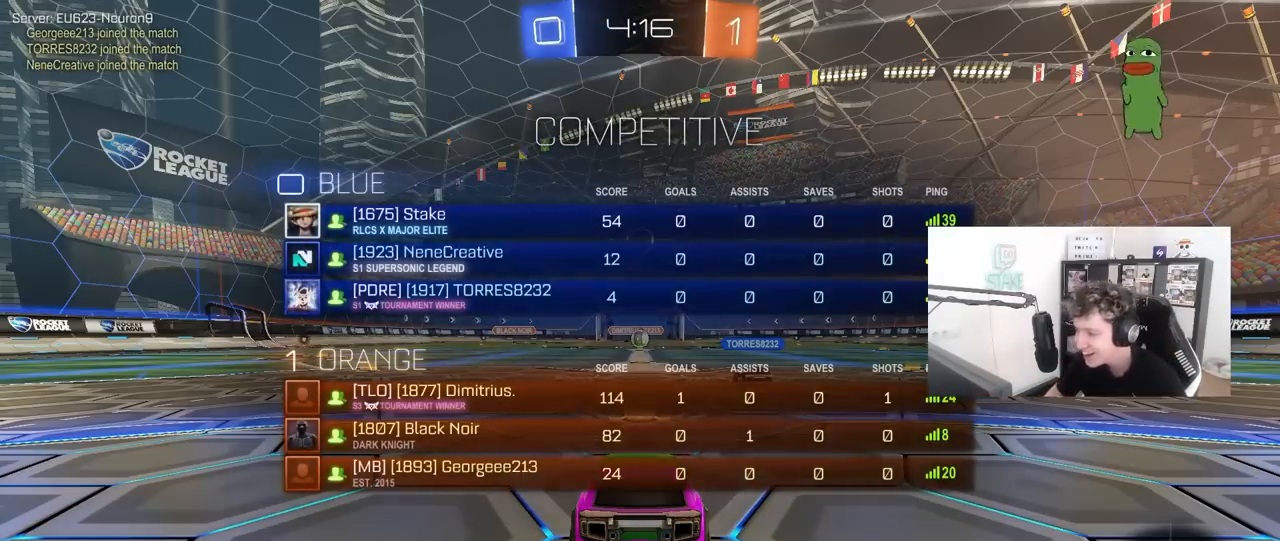
{"keys": ["tab", "w"], "mouse": [], "mouse_move": "still", "events": [[17, "mouse_left", "down"], [67, "w", "down"], [200, "mouse_left", "up"], [350, "mouse_left", "down"], [483, "mouse_left", "up"]]}
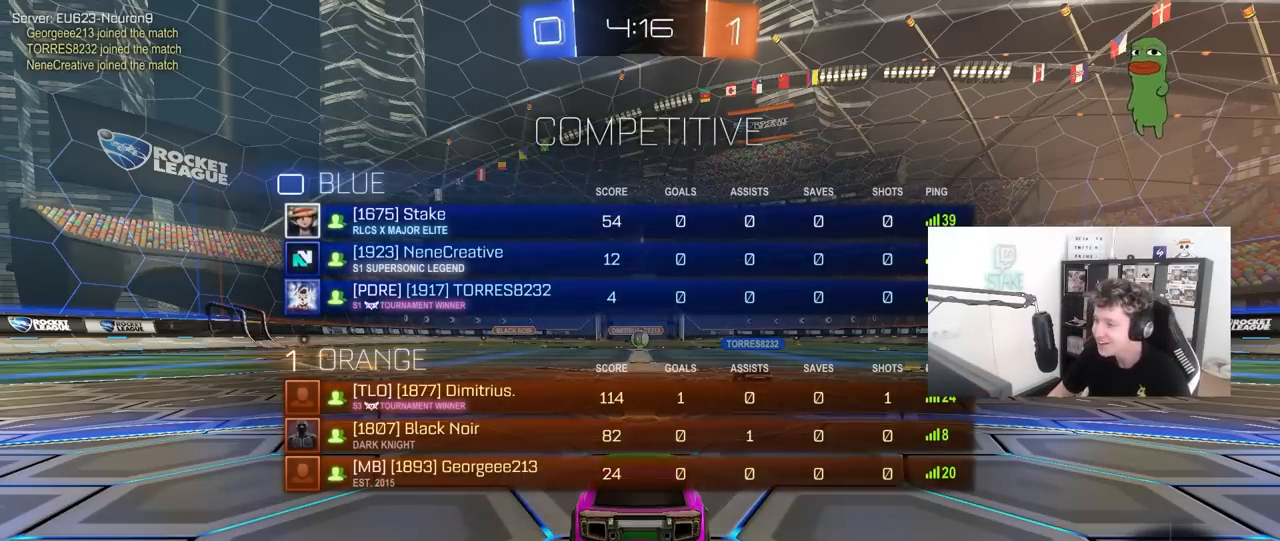
{"keys": ["tab", "w"], "mouse": [], "mouse_move": "still", "events": [[117, "d", "down"], [217, "tab", "up"], [367, "d", "up"], [367, "tab", "down"]]}
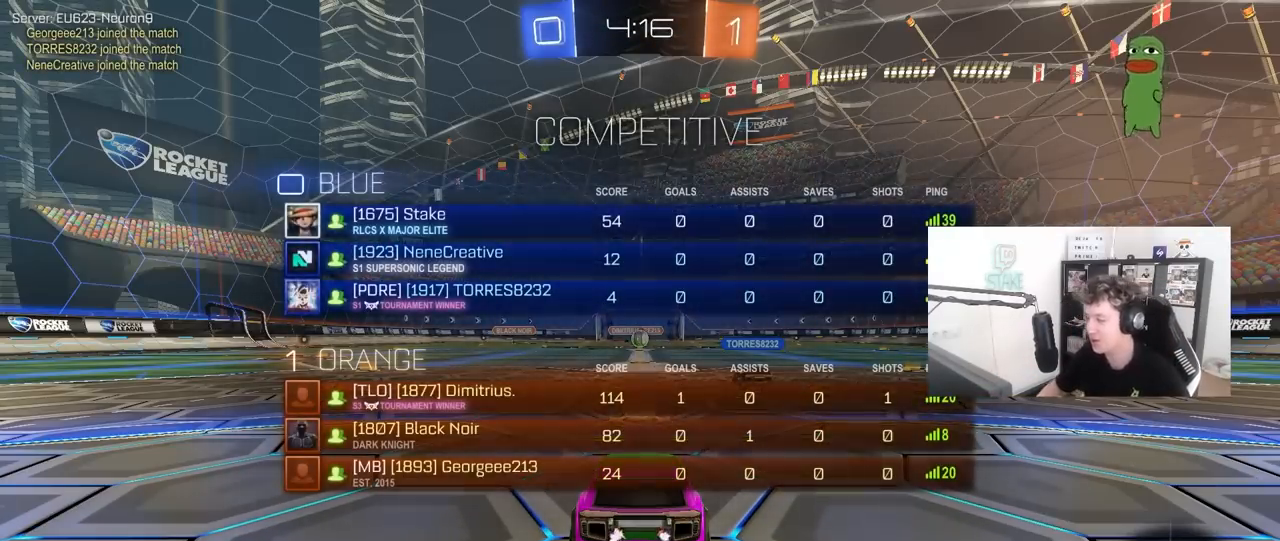
{"keys": ["d", "tab", "w"], "mouse": ["left"], "mouse_move": "still", "events": [[283, "d", "down"], [333, "mouse_left", "down"], [333, "mouse_right", "down"], [467, "mouse_right", "up"]]}
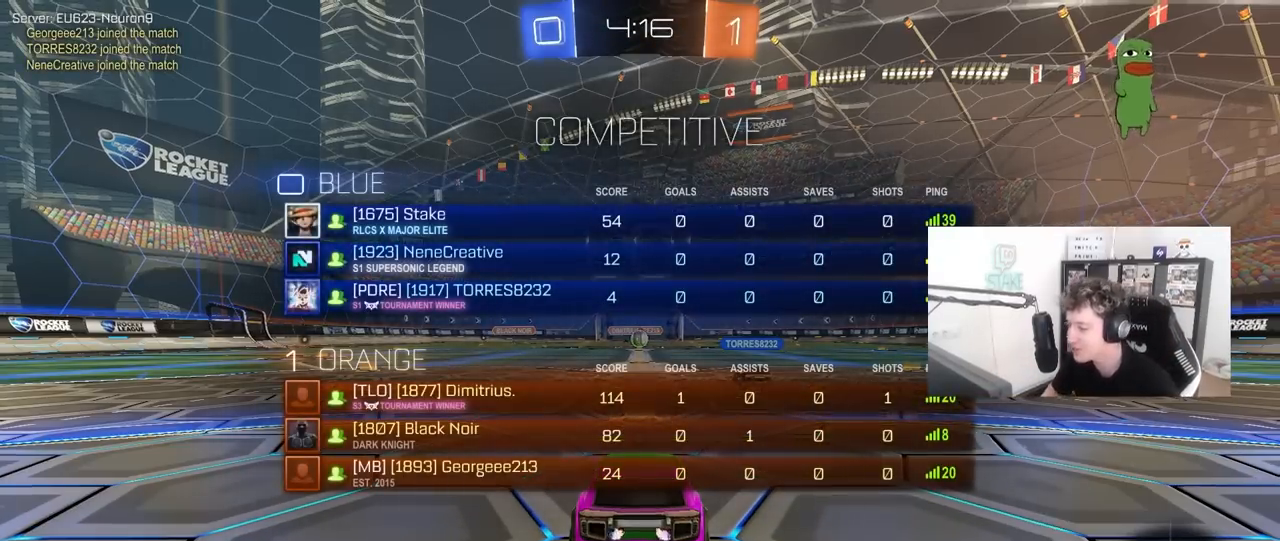
{"keys": ["d", "w"], "mouse": ["left", "right"], "mouse_move": "left", "events": [[117, "tab", "up"], [467, "mouse_right", "down"]]}
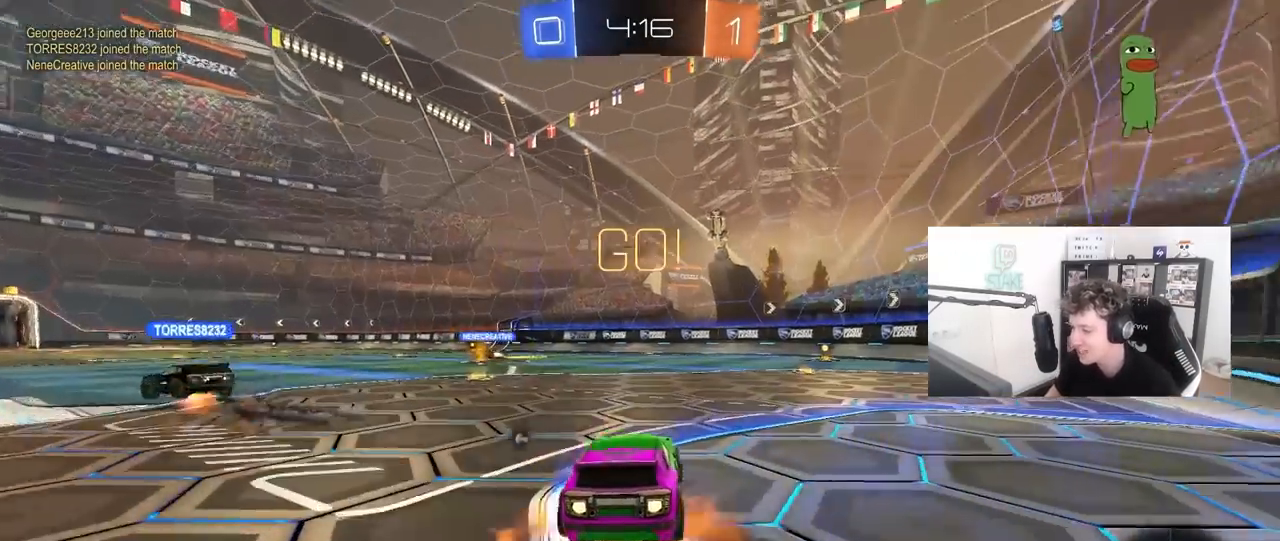
{"keys": ["d", "shift"], "mouse": ["left"], "mouse_move": "left", "events": [[33, "shift", "down"], [67, "mouse_right", "up"], [133, "mouse_right", "down"], [167, "w", "up"], [217, "s", "down"], [267, "mouse_right", "up"], [500, "s", "up"]]}
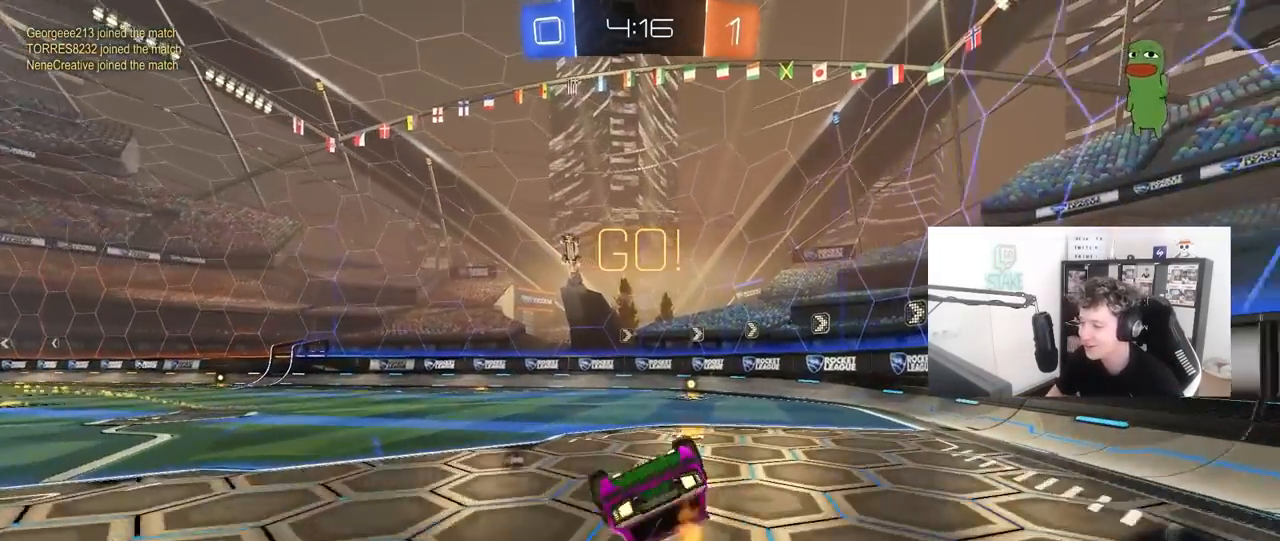
{"keys": [], "mouse": ["left"], "mouse_move": "down-left", "events": [[50, "mouse_left", "up"], [150, "s", "down"], [183, "space", "down"], [233, "mouse_left", "down"], [383, "s", "up"], [383, "shift", "up"], [383, "space", "up"], [417, "d", "up"]]}
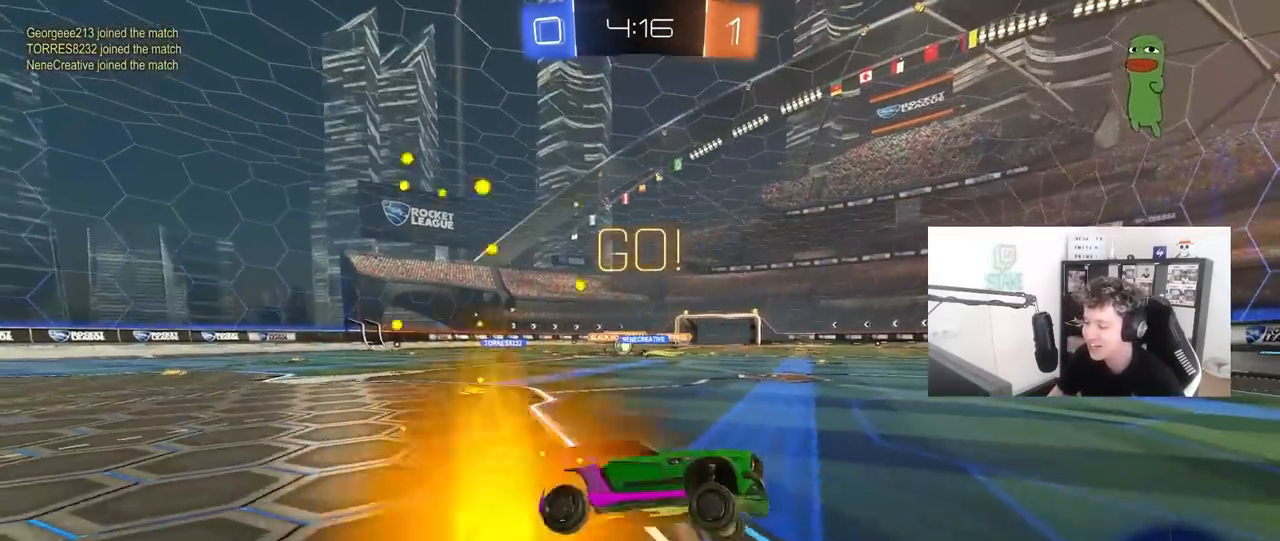
{"keys": ["a", "shift", "w"], "mouse": [], "mouse_move": "still", "events": [[150, "d", "down"], [200, "w", "down"], [300, "d", "up"], [300, "mouse_left", "up"], [400, "a", "down"], [433, "shift", "down"]]}
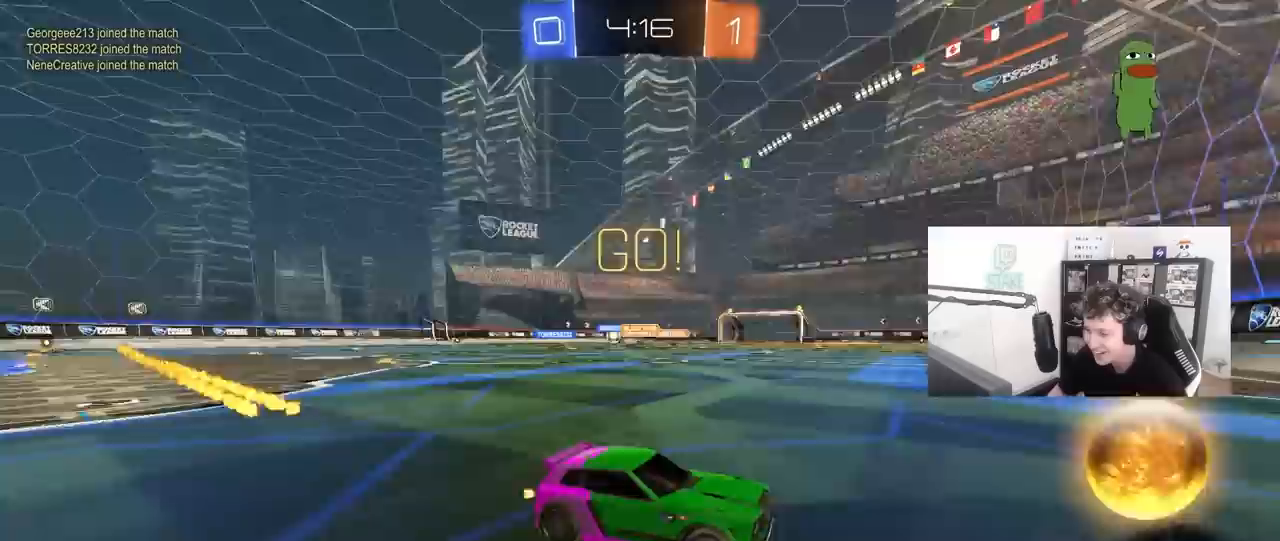
{"keys": ["a", "w"], "mouse": [], "mouse_move": "still", "events": [[33, "shift", "up"], [217, "shift", "down"], [317, "shift", "up"]]}
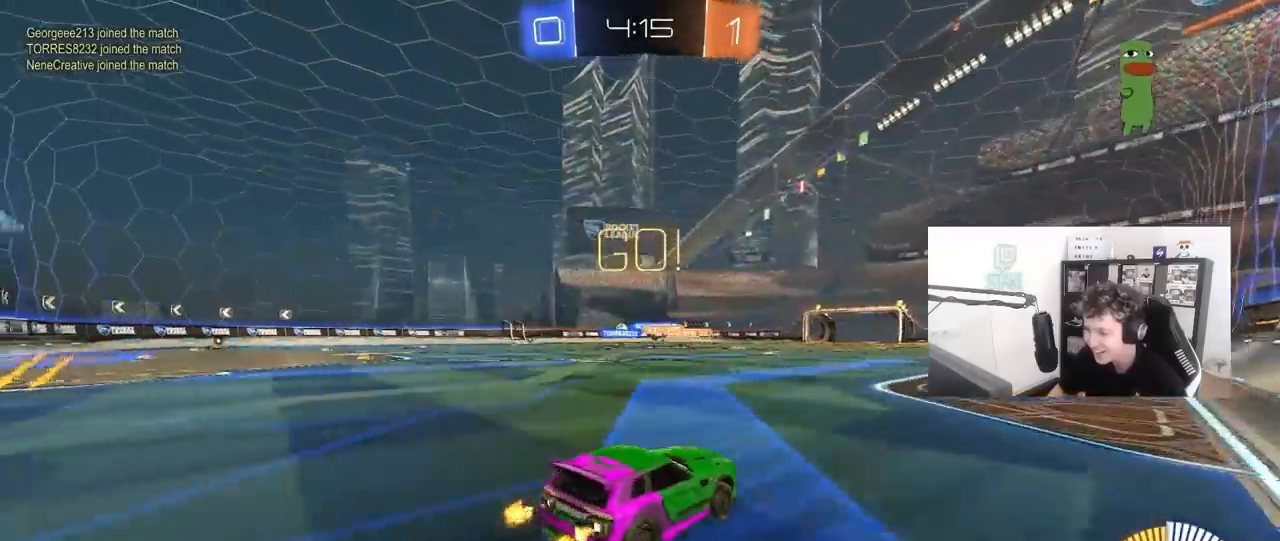
{"keys": ["w"], "mouse": ["left"], "mouse_move": "still", "events": [[133, "mouse_left", "down"], [333, "a", "up"]]}
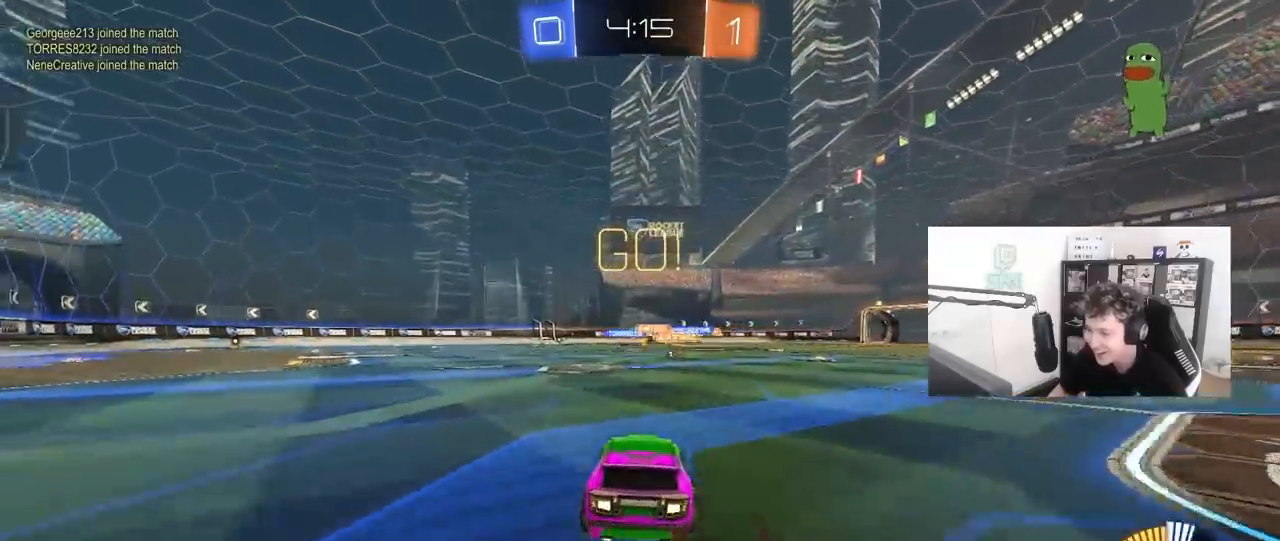
{"keys": ["w"], "mouse": [], "mouse_move": "still", "events": [[17, "mouse_left", "up"], [150, "a", "down"], [300, "a", "up"]]}
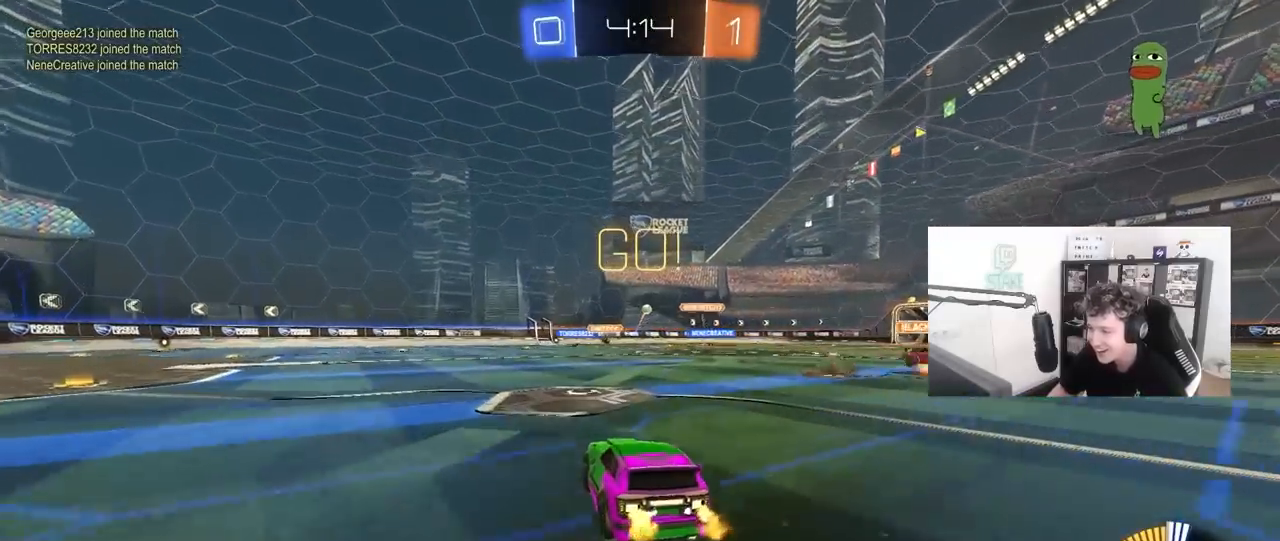
{"keys": ["a", "w"], "mouse": [], "mouse_move": "still", "events": [[267, "mouse_left", "down"], [450, "a", "down"], [500, "mouse_left", "up"]]}
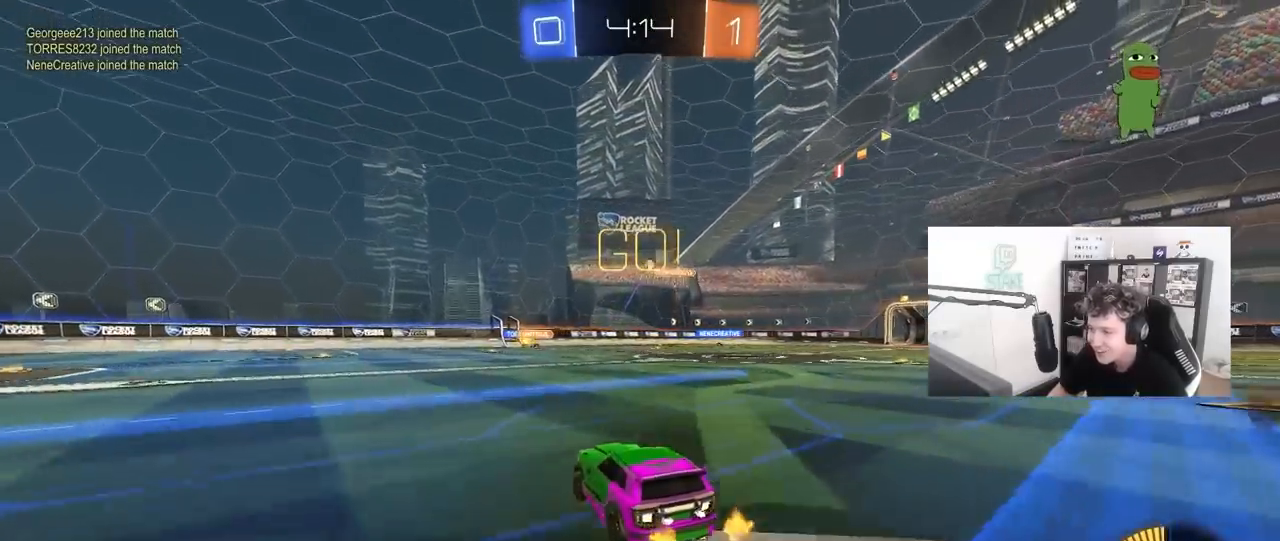
{"keys": ["d", "shift", "w"], "mouse": [], "mouse_move": "still", "events": [[183, "a", "up"], [283, "d", "down"], [417, "shift", "down"]]}
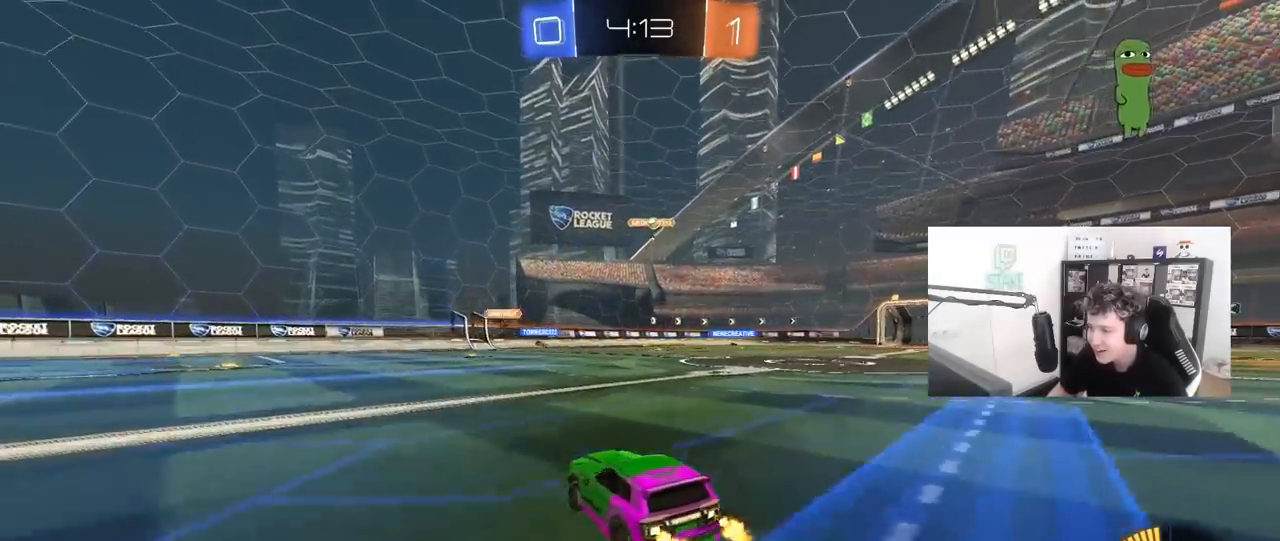
{"keys": [], "mouse": [], "mouse_move": "still", "events": [[17, "shift", "up"], [433, "d", "up"], [483, "w", "up"]]}
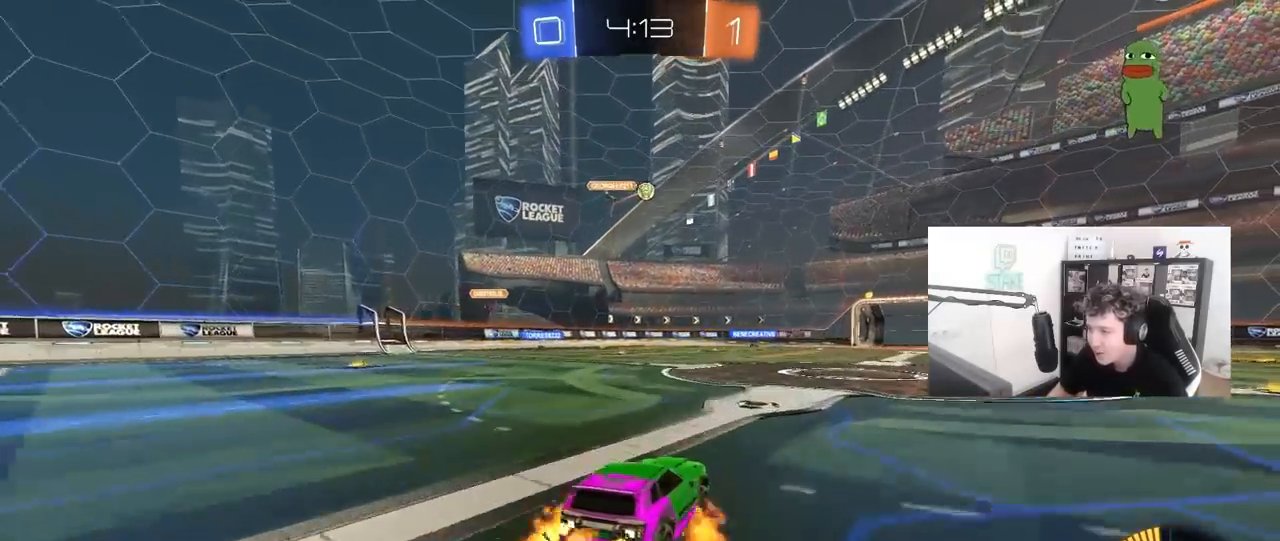
{"keys": ["a"], "mouse": ["left"], "mouse_move": "down-left", "events": [[33, "mouse_right", "down"], [83, "d", "down"], [83, "s", "down"], [117, "mouse_left", "down"], [217, "d", "up"], [217, "mouse_right", "up"], [217, "s", "up"], [267, "mouse_right", "down"], [317, "a", "down"], [317, "s", "down"], [400, "s", "up"], [400, "shift", "down"], [450, "mouse_right", "up"], [450, "shift", "up"]]}
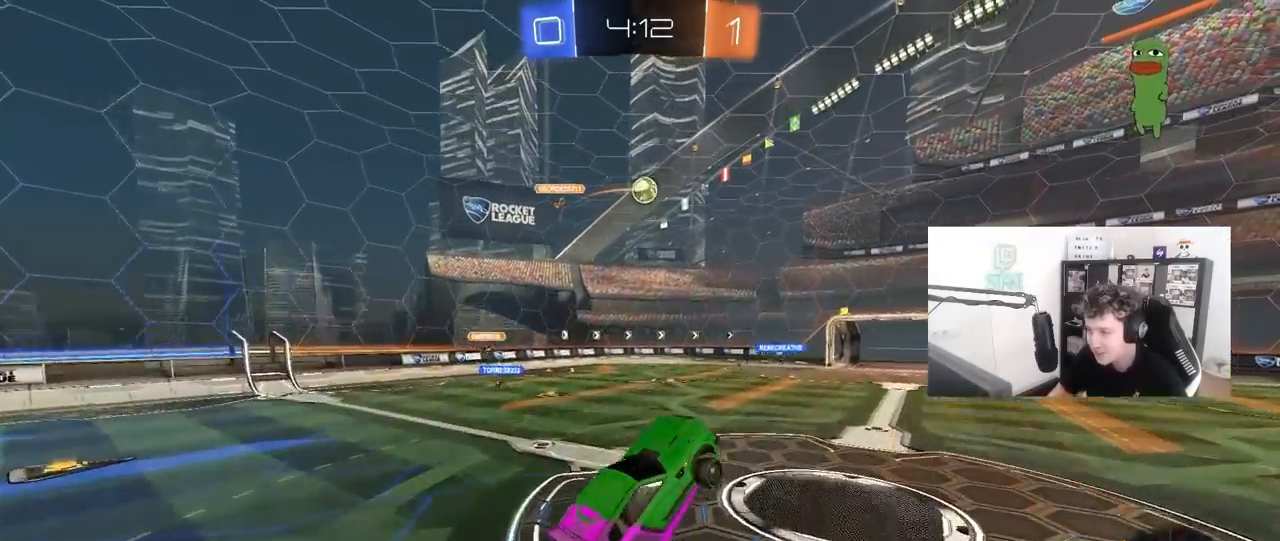
{"keys": ["a"], "mouse": ["left"], "mouse_move": "down", "events": [[50, "w", "down"], [100, "a", "up"], [133, "d", "down"], [233, "d", "up"], [283, "a", "down"], [333, "a", "up"], [333, "w", "up"], [467, "a", "down"]]}
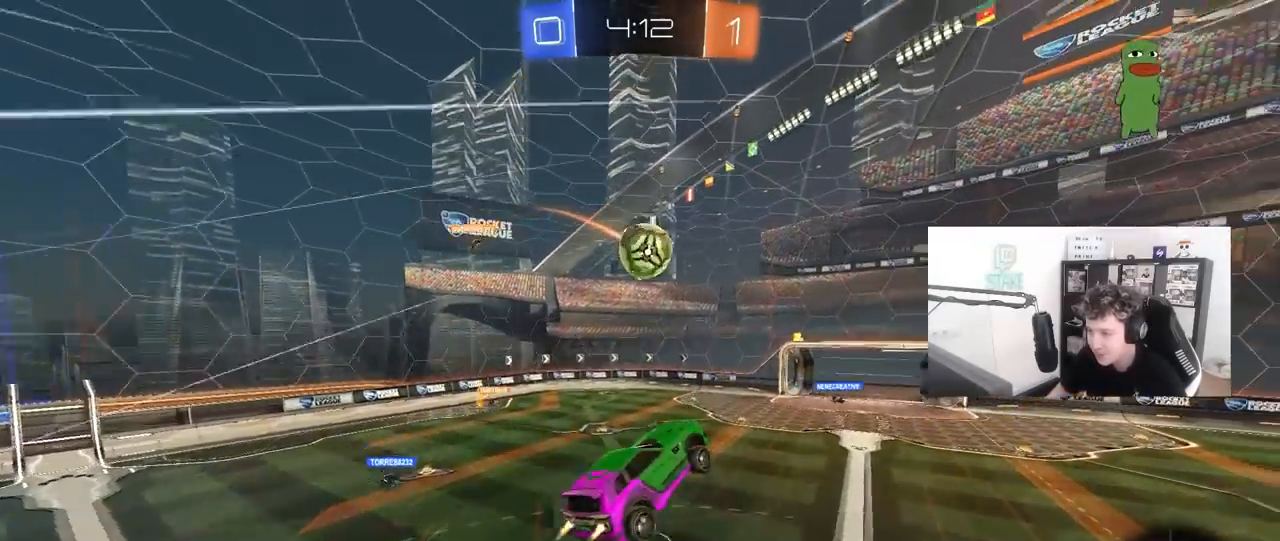
{"keys": ["d", "s"], "mouse": [], "mouse_move": "still", "events": [[17, "w", "down"], [117, "w", "up"], [250, "mouse_left", "up"], [250, "s", "down"], [300, "a", "up"], [300, "d", "down"]]}
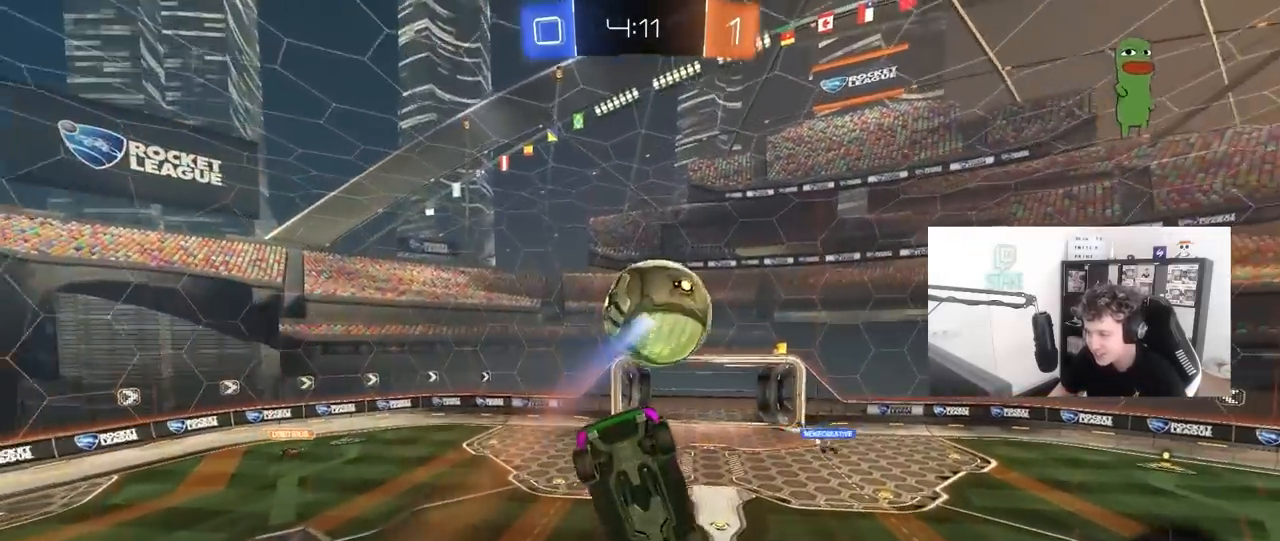
{"keys": ["d", "w"], "mouse": ["left"], "mouse_move": "still", "events": [[217, "s", "up"], [317, "w", "down"], [500, "mouse_left", "down"]]}
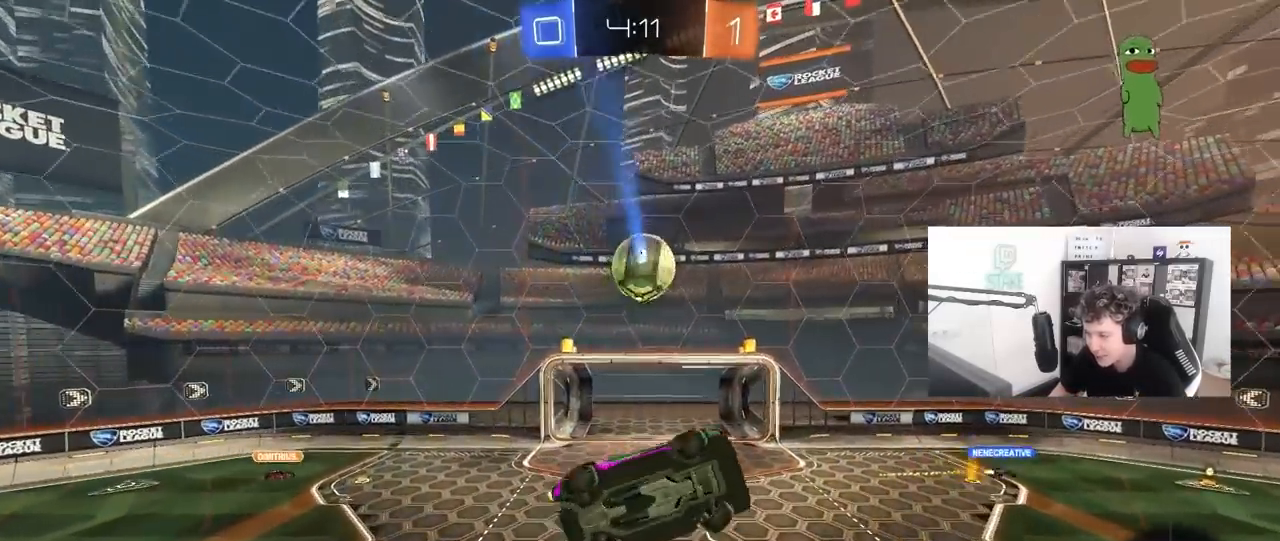
{"keys": ["a", "q"], "mouse": ["left"], "mouse_move": "still", "events": [[50, "q", "down"], [100, "d", "up"], [150, "a", "down"], [183, "d", "down"], [183, "w", "up"], [233, "a", "up"], [333, "d", "up"], [383, "a", "down"]]}
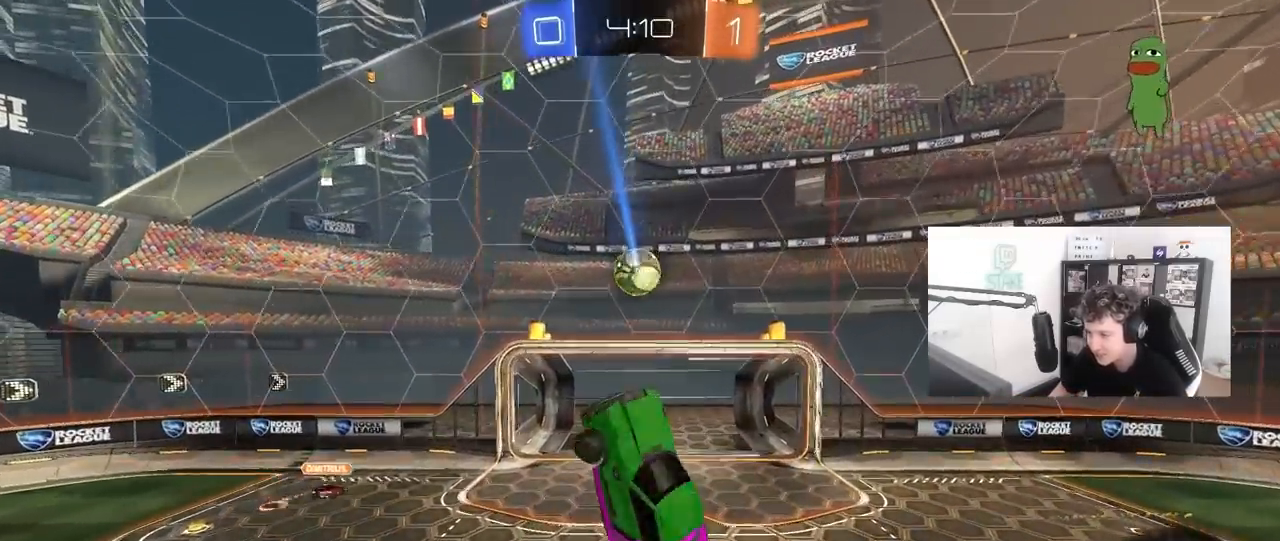
{"keys": ["d", "w"], "mouse": ["left"], "mouse_move": "still", "events": [[67, "a", "up"], [67, "q", "up"], [167, "a", "down"], [383, "a", "up"], [433, "d", "down"], [483, "w", "down"]]}
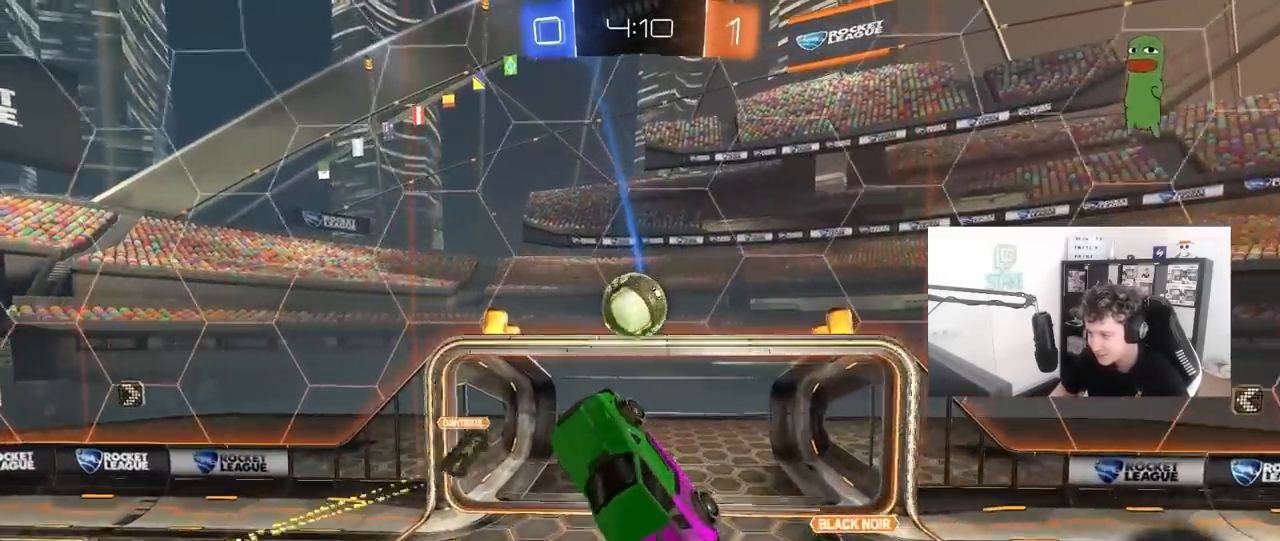
{"keys": ["a", "w"], "mouse": [], "events": [[33, "w", "up"], [83, "shift", "down"], [83, "w", "down"], [133, "w", "up"], [317, "shift", "up"], [317, "w", "down"], [367, "a", "down"], [400, "d", "up"], [450, "mouse_left", "up"]]}
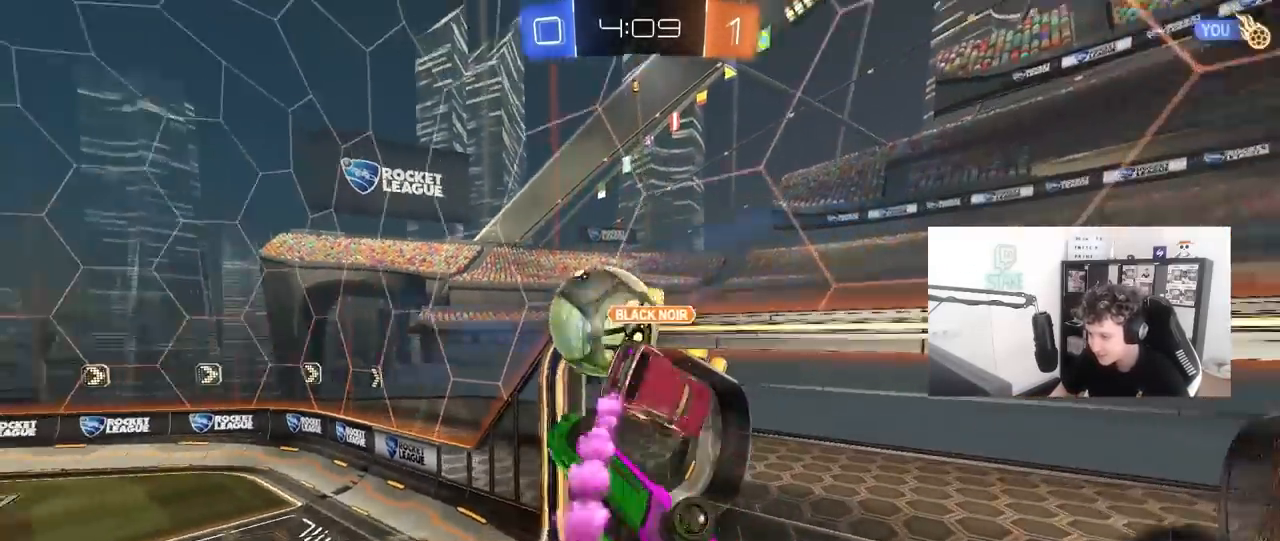
{"keys": ["a", "s", "shift"], "mouse": [], "mouse_move": "still", "events": [[50, "shift", "down"], [100, "w", "up"], [183, "shift", "up"], [233, "s", "down"], [283, "a", "up"], [333, "a", "down"], [383, "shift", "down"]]}
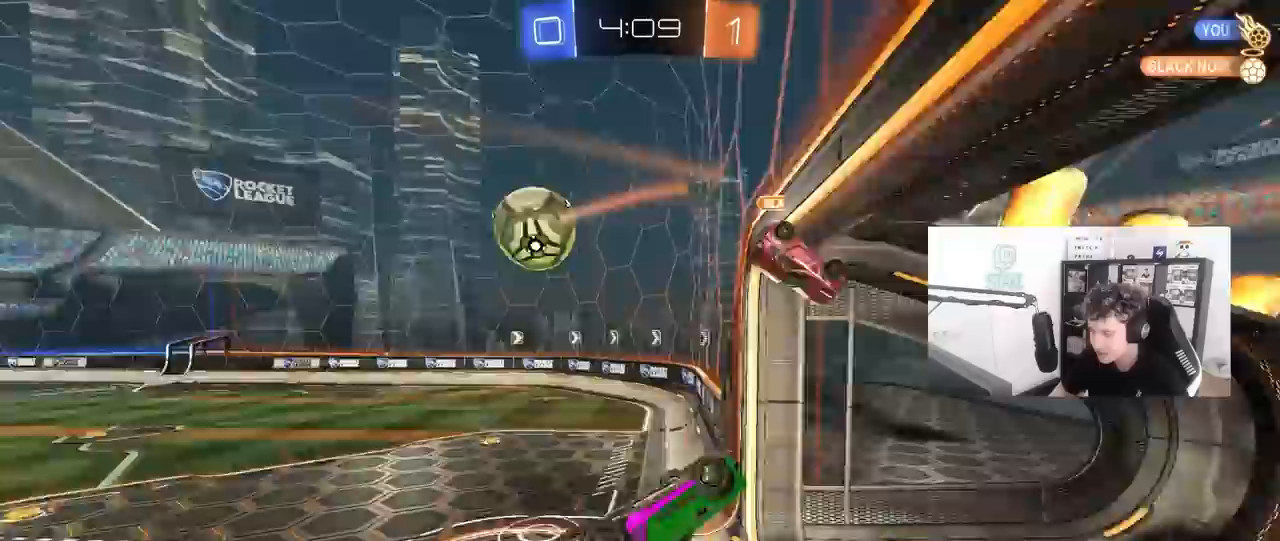
{"keys": ["w"], "mouse": [], "mouse_move": "still", "events": [[167, "s", "up"], [250, "w", "down"], [433, "a", "up"], [433, "shift", "up"]]}
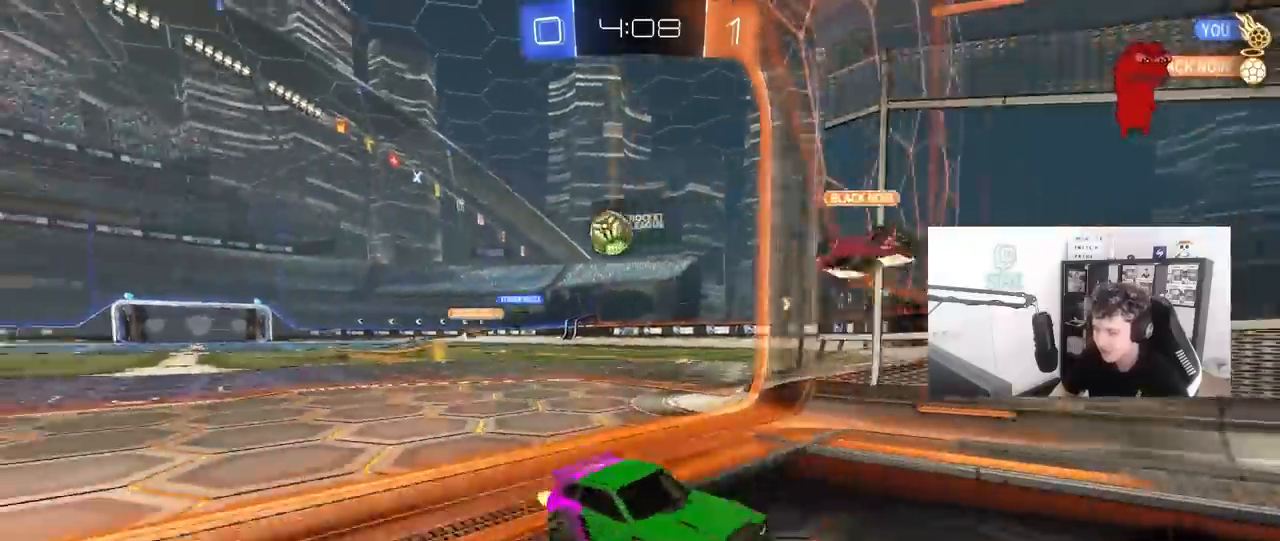
{"keys": ["a", "w"], "mouse": [], "mouse_move": "still", "events": [[33, "d", "down"], [450, "a", "down"], [450, "d", "up"]]}
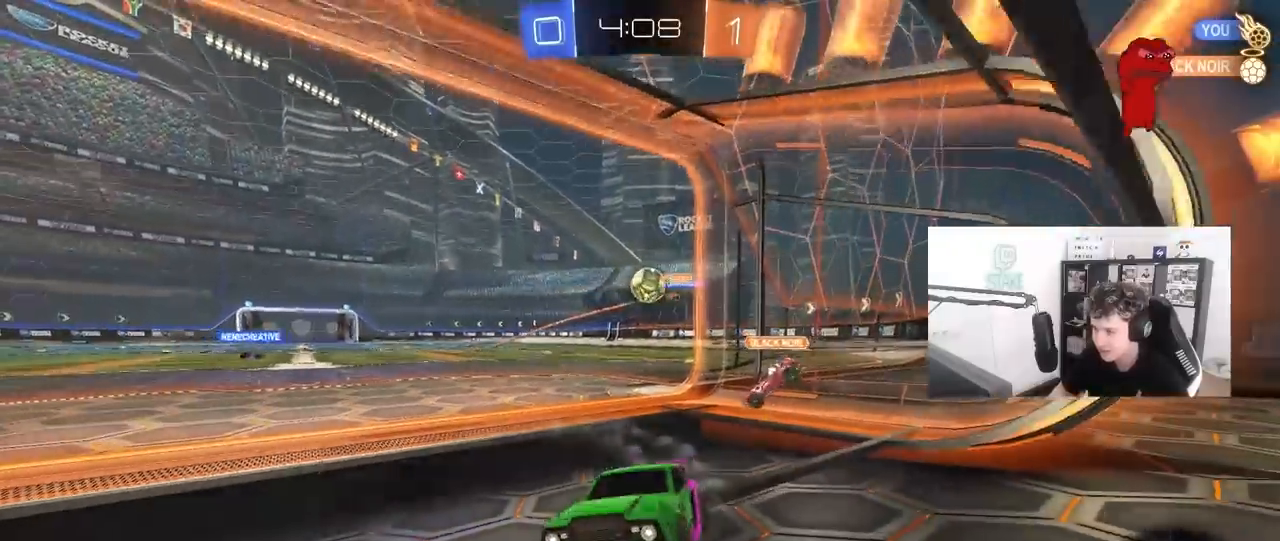
{"keys": ["a", "w"], "mouse": [], "mouse_move": "still", "events": [[283, "a", "up"], [467, "a", "down"]]}
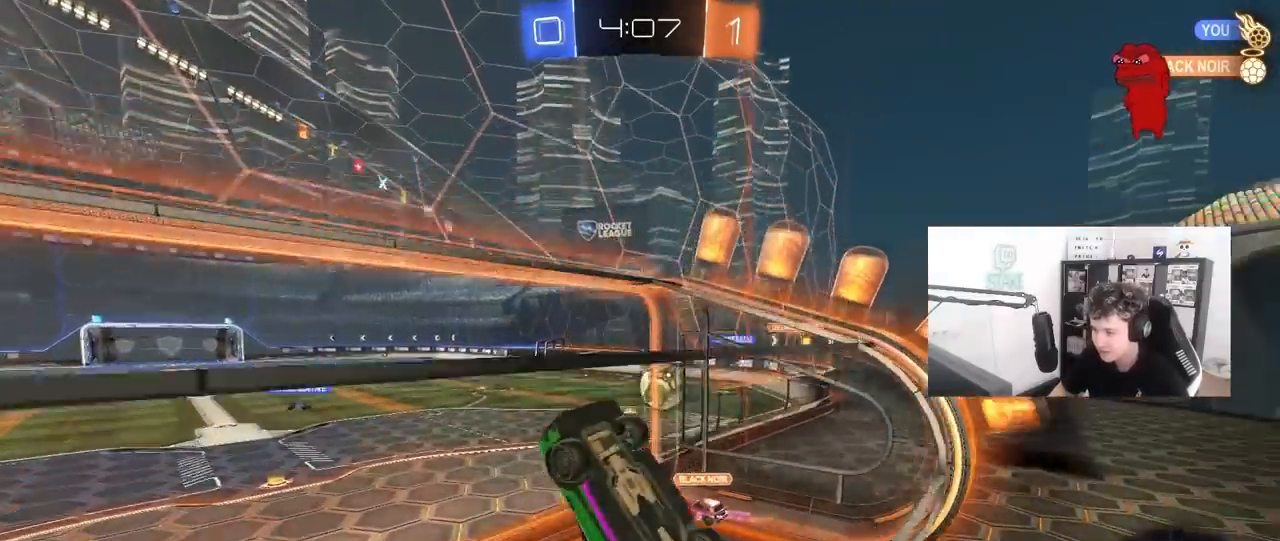
{"keys": ["a", "s", "shift"], "mouse": ["right"], "mouse_move": "still", "events": [[67, "a", "up"], [117, "d", "down"], [200, "d", "up"], [250, "a", "down"], [250, "mouse_left", "down"], [300, "mouse_right", "down"], [300, "shift", "down"], [433, "w", "up"], [483, "mouse_left", "up"], [483, "s", "down"]]}